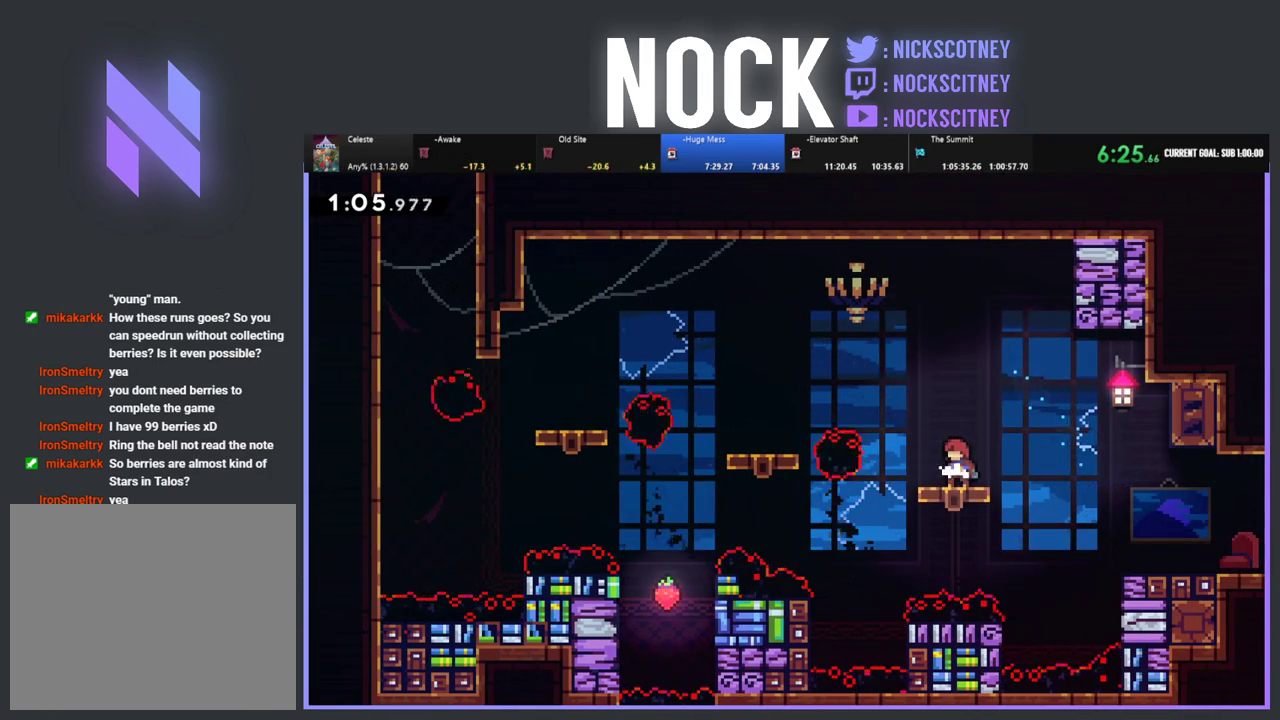
Gameplay with a controller (PlayStation layout); each line is a JSON object with the inputs held at the frame after it. "events" lists button and stick changes between this image and that frame as [ms after this image, input, new state], when the widget could be followed in between. Not read: R3 right_stick.
{"buttons": ["CROSS", "R2"], "left_stick": "center", "events": [[500, "CROSS", "down"]]}
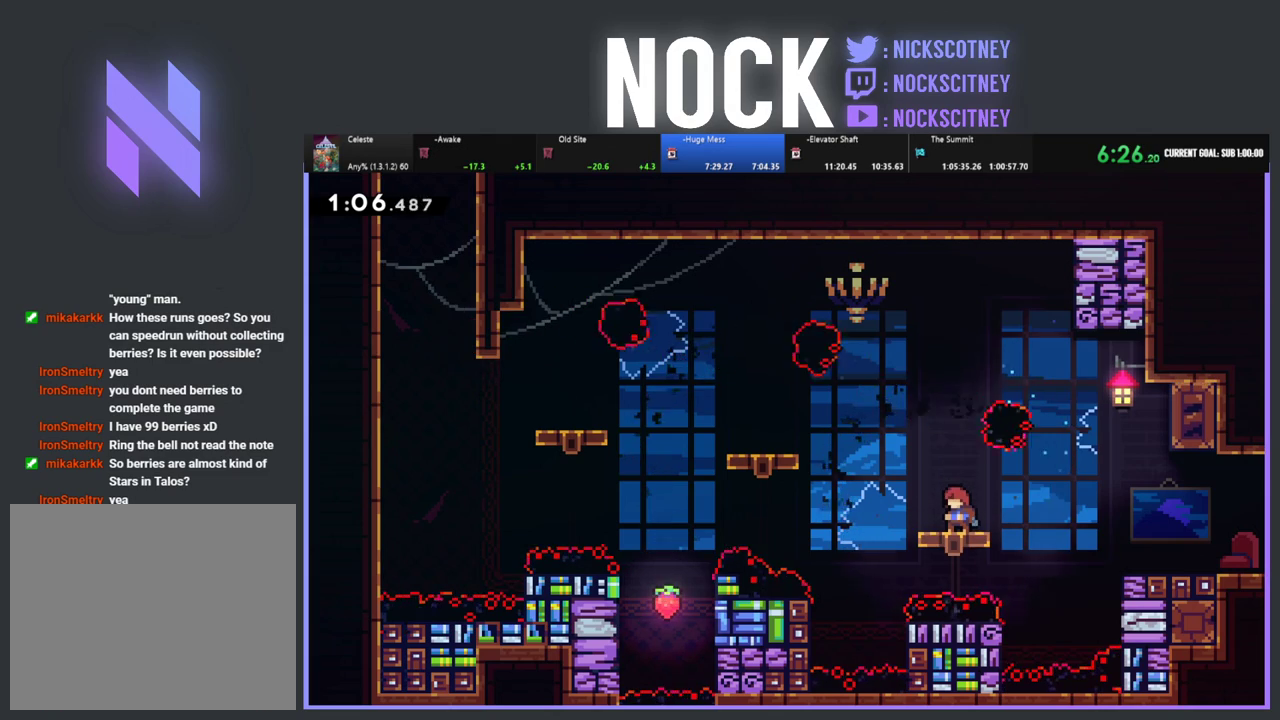
{"buttons": ["CIRCLE", "R2", "DPAD_UP", "DPAD_LEFT"], "left_stick": "center", "events": [[283, "CROSS", "up"], [350, "DPAD_LEFT", "down"], [350, "DPAD_UP", "down"], [367, "CIRCLE", "down"]]}
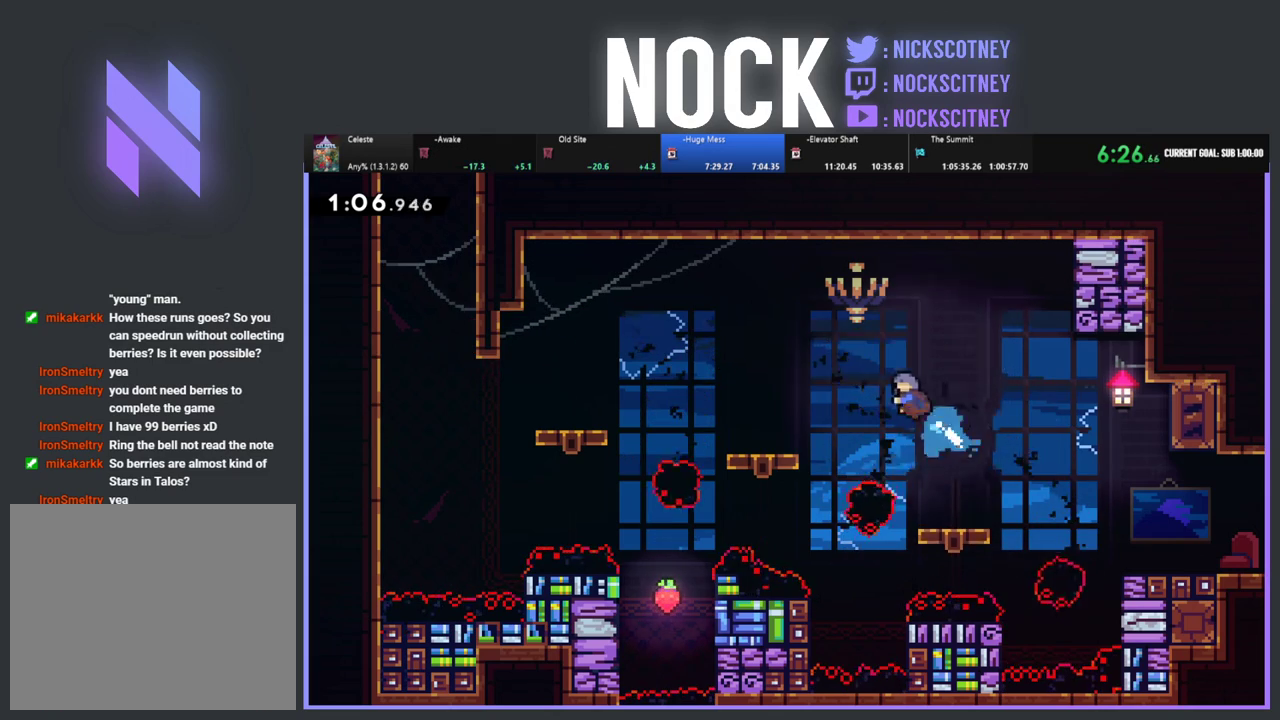
{"buttons": [], "left_stick": "center", "events": [[83, "CIRCLE", "up"], [117, "R2", "up"], [367, "DPAD_UP", "up"], [400, "DPAD_LEFT", "up"]]}
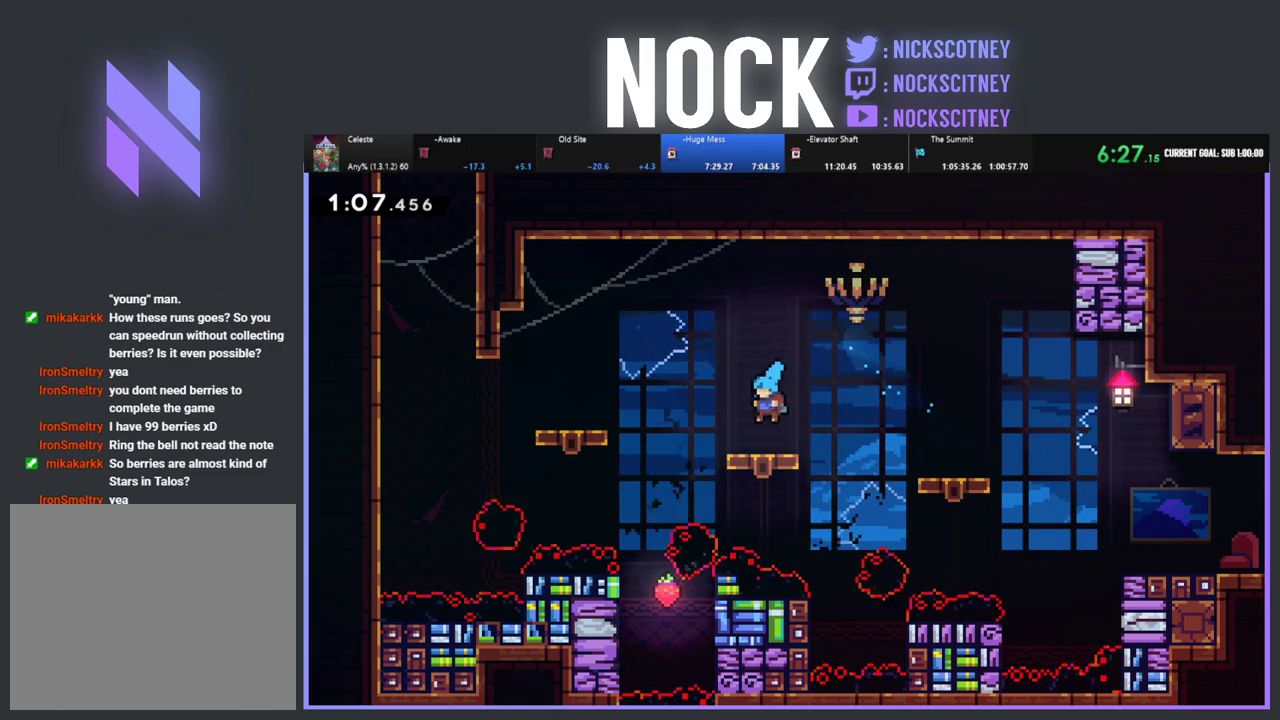
{"buttons": ["R2"], "left_stick": "center", "events": [[50, "R2", "down"]]}
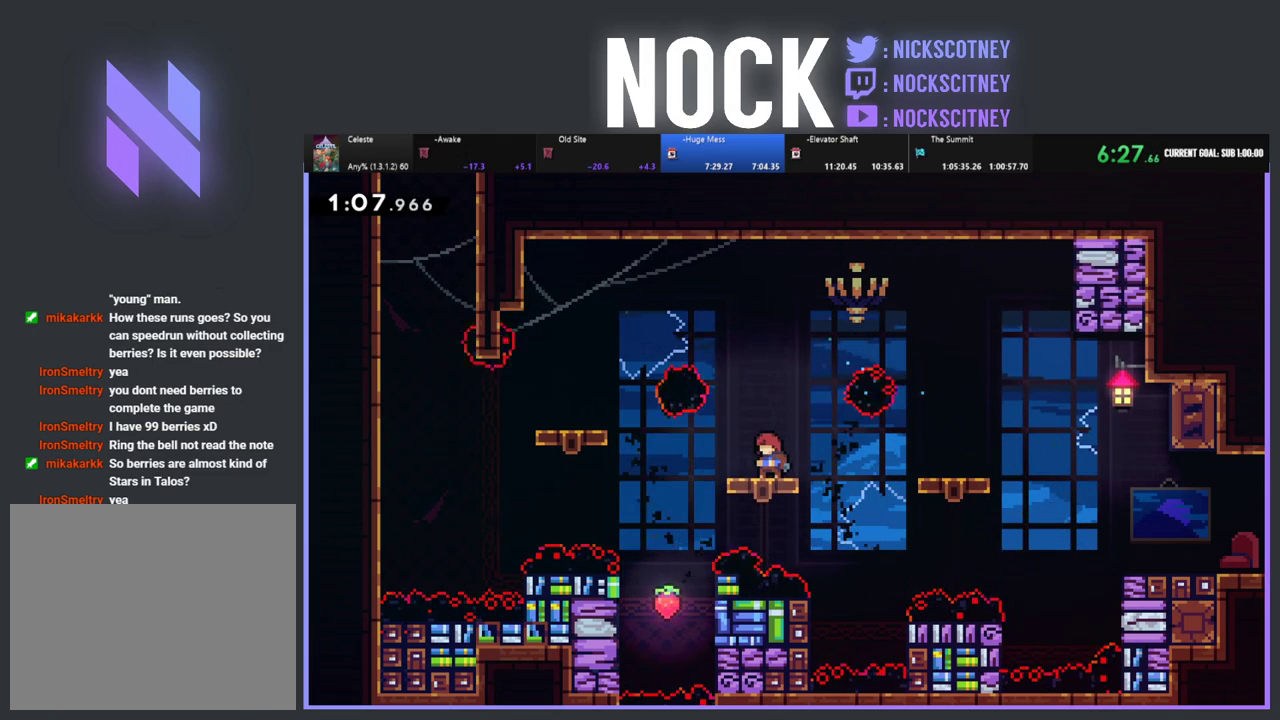
{"buttons": ["CROSS", "R2"], "left_stick": "center", "events": [[333, "CROSS", "down"]]}
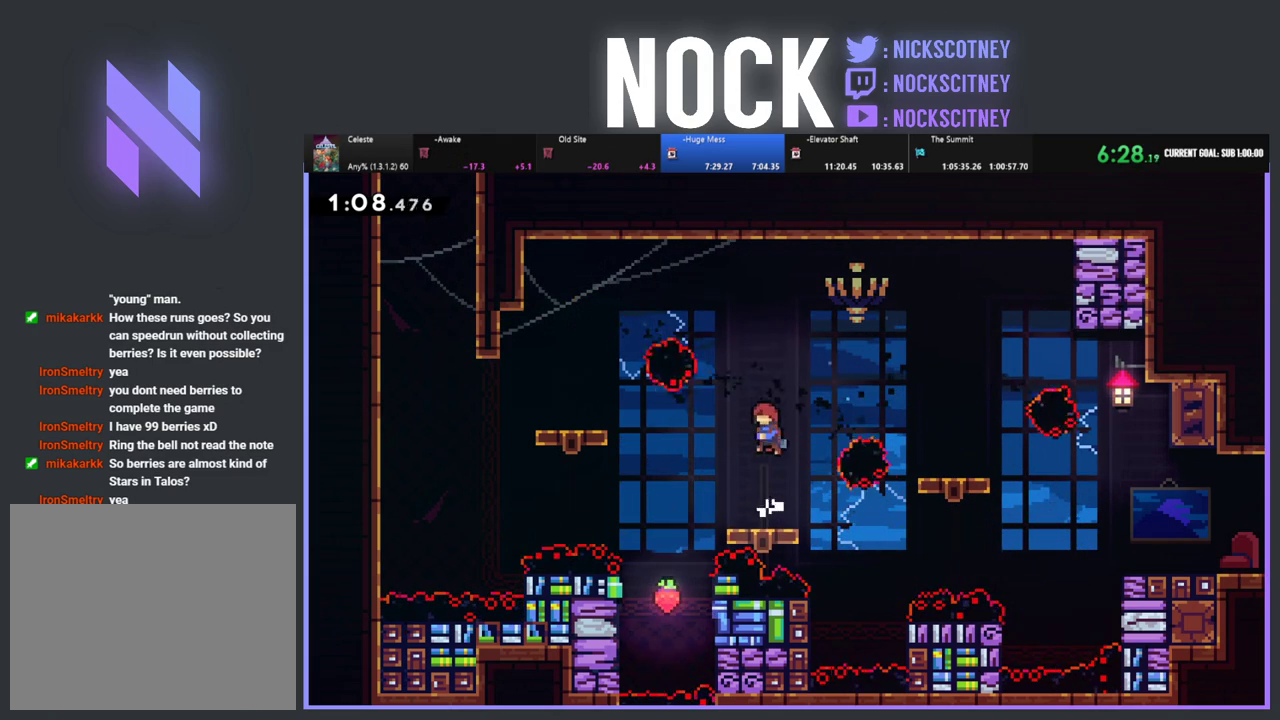
{"buttons": ["DPAD_UP", "DPAD_LEFT"], "left_stick": "center", "events": [[150, "CROSS", "up"], [183, "DPAD_LEFT", "down"], [217, "CIRCLE", "down"], [217, "DPAD_UP", "down"], [467, "CIRCLE", "up"], [483, "R2", "up"]]}
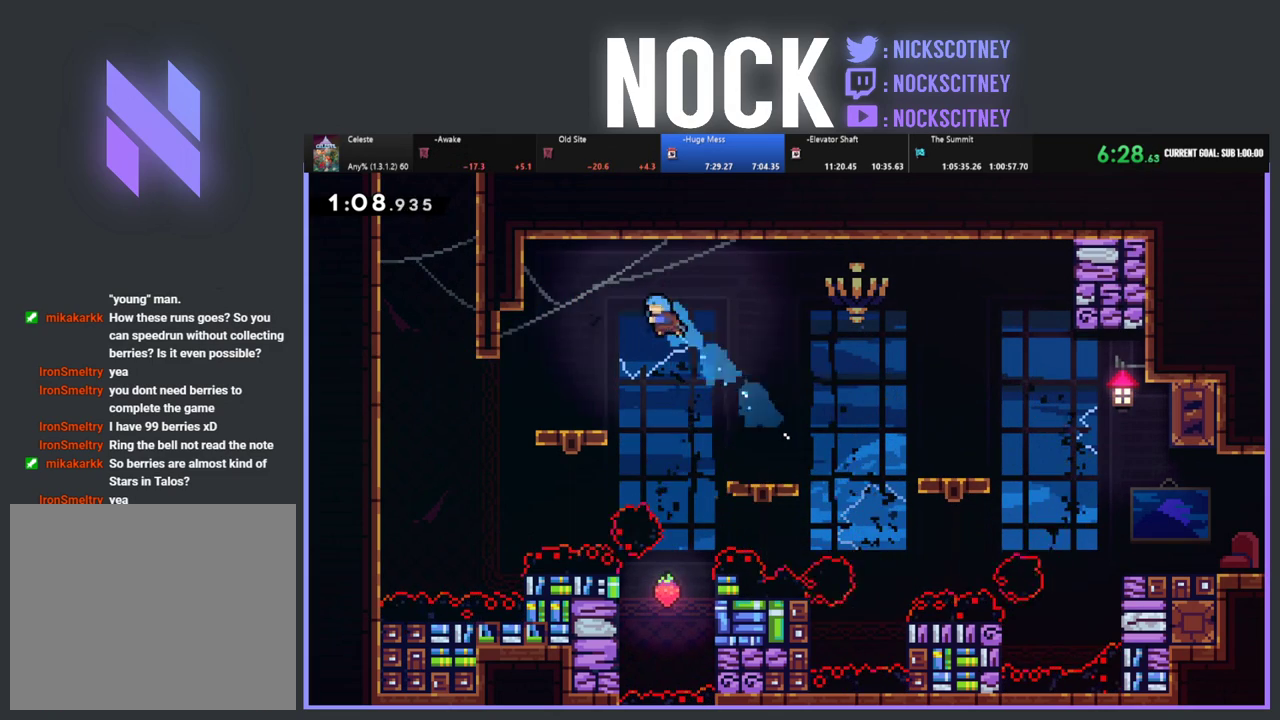
{"buttons": [], "left_stick": "center", "events": [[250, "DPAD_UP", "up"], [300, "DPAD_LEFT", "up"]]}
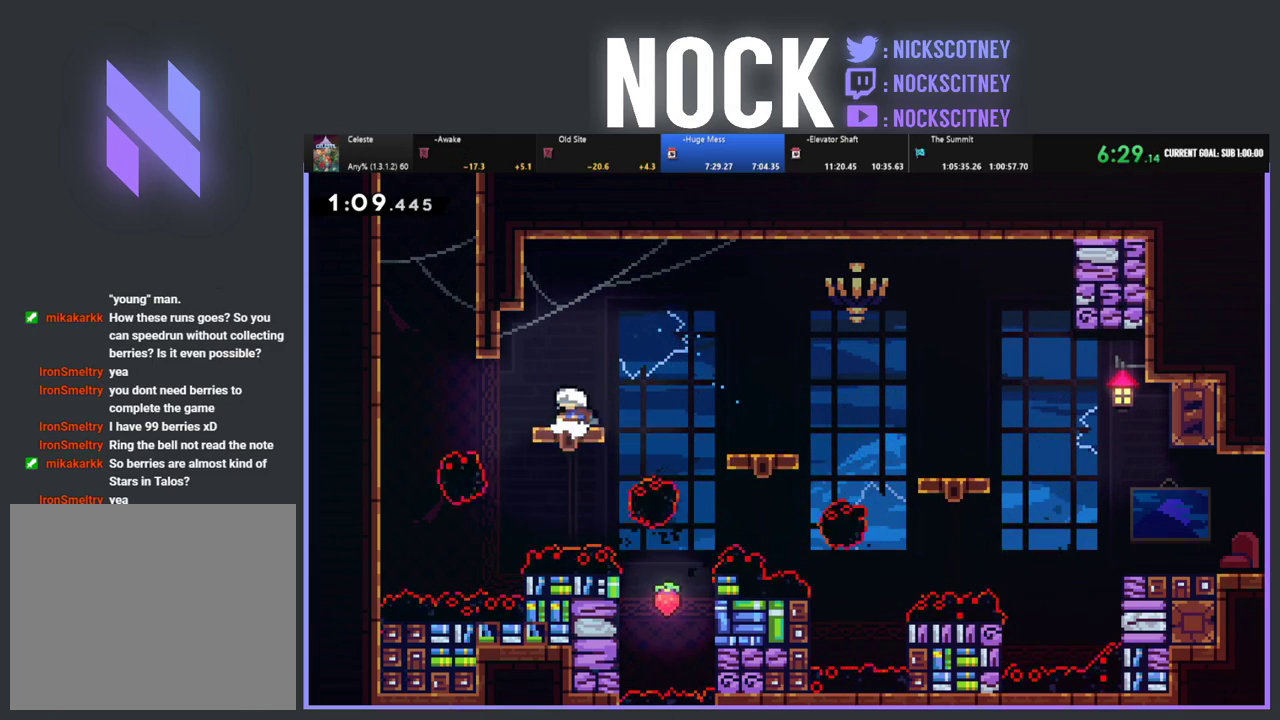
{"buttons": ["CROSS", "R2", "DPAD_LEFT"], "left_stick": "center", "events": [[367, "DPAD_LEFT", "down"], [417, "R2", "down"], [483, "CROSS", "down"]]}
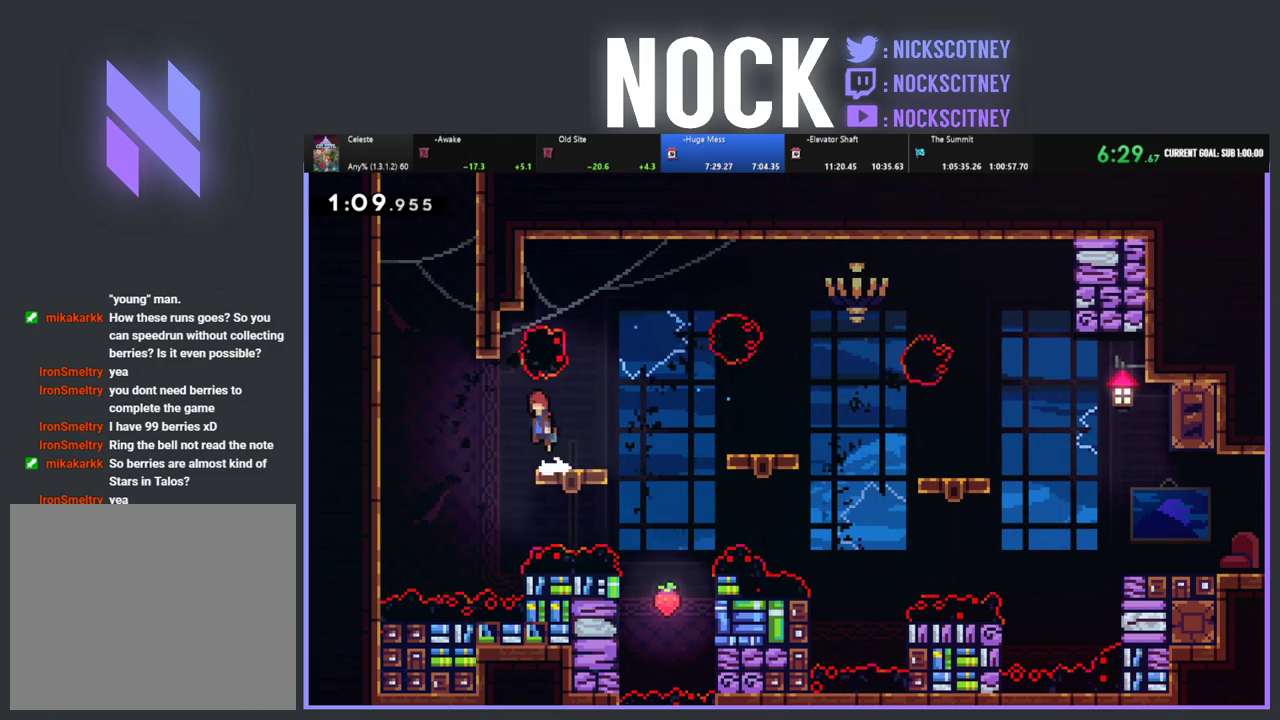
{"buttons": ["CROSS", "R2", "DPAD_UP", "DPAD_RIGHT"], "left_stick": "center", "events": [[217, "CROSS", "up"], [217, "DPAD_LEFT", "up"], [267, "DPAD_UP", "down"], [300, "CIRCLE", "down"], [417, "CIRCLE", "up"], [417, "DPAD_RIGHT", "down"], [483, "CROSS", "down"]]}
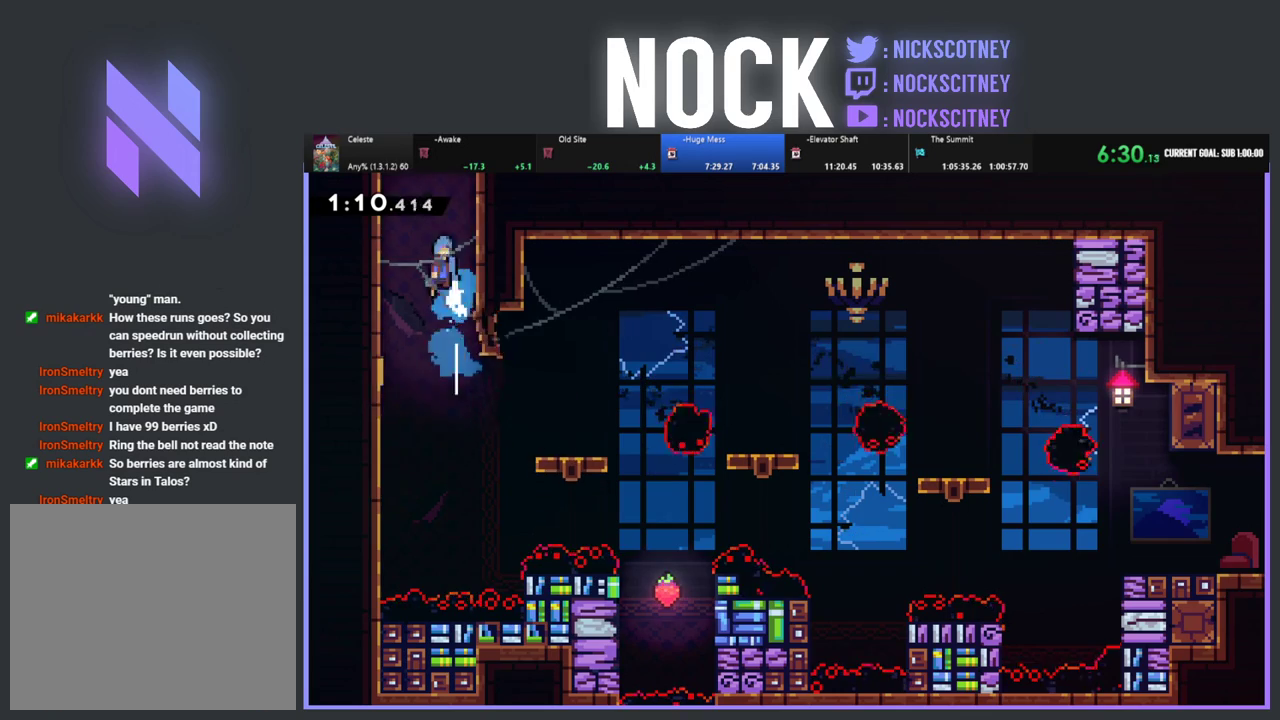
{"buttons": ["DPAD_RIGHT"], "left_stick": "center", "events": [[250, "CROSS", "up"], [383, "R2", "up"], [400, "DPAD_UP", "up"]]}
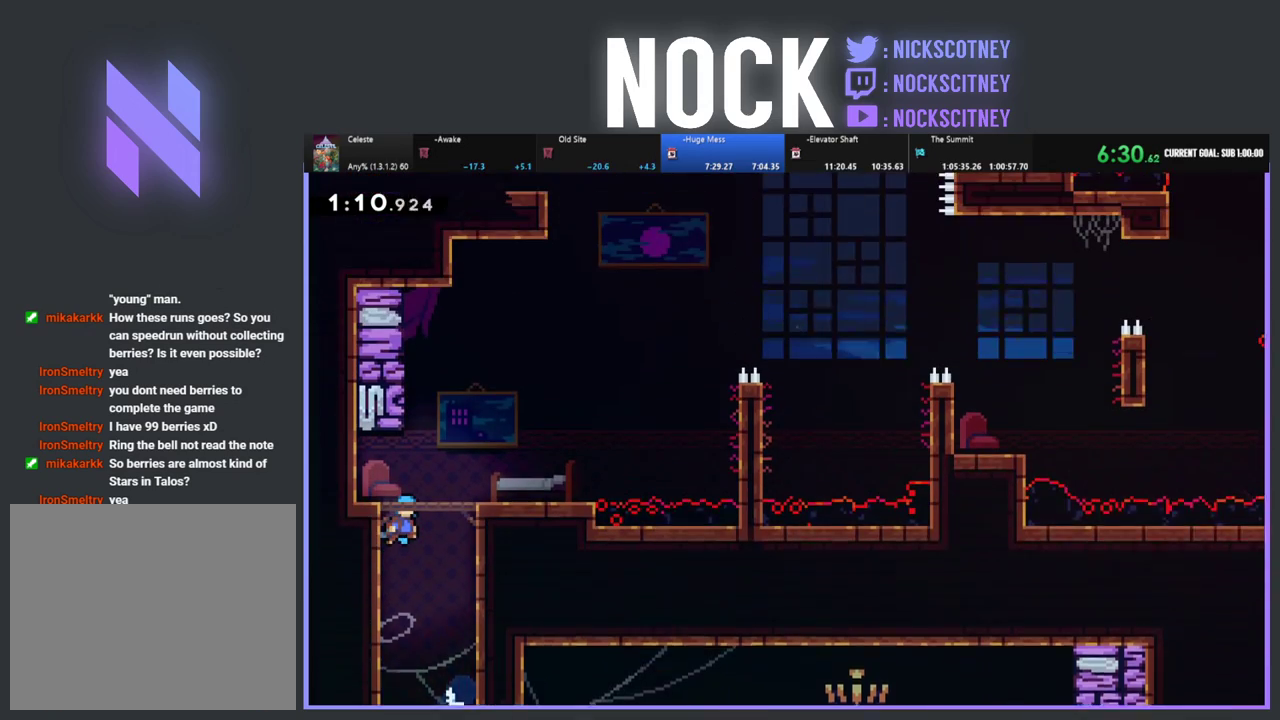
{"buttons": ["R2", "DPAD_RIGHT"], "left_stick": "center", "events": [[83, "DPAD_UP", "down"], [233, "DPAD_UP", "up"], [400, "R2", "down"]]}
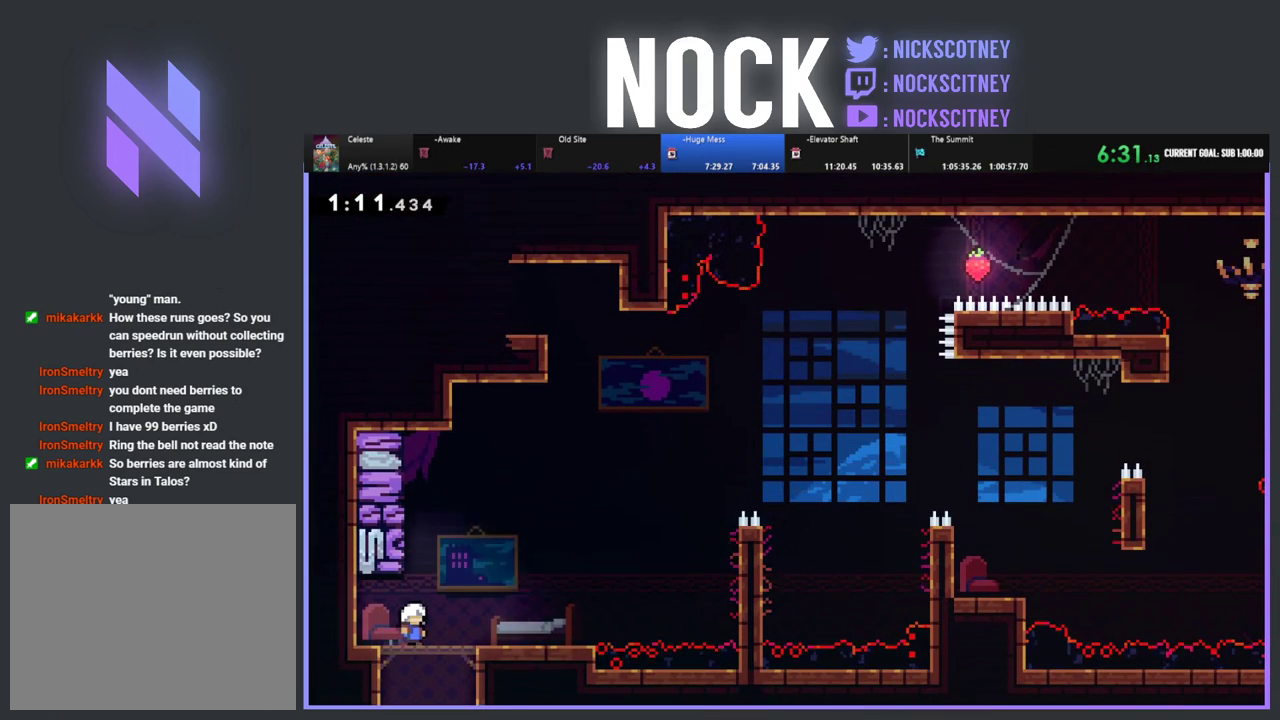
{"buttons": ["R2", "DPAD_RIGHT"], "left_stick": "center", "events": []}
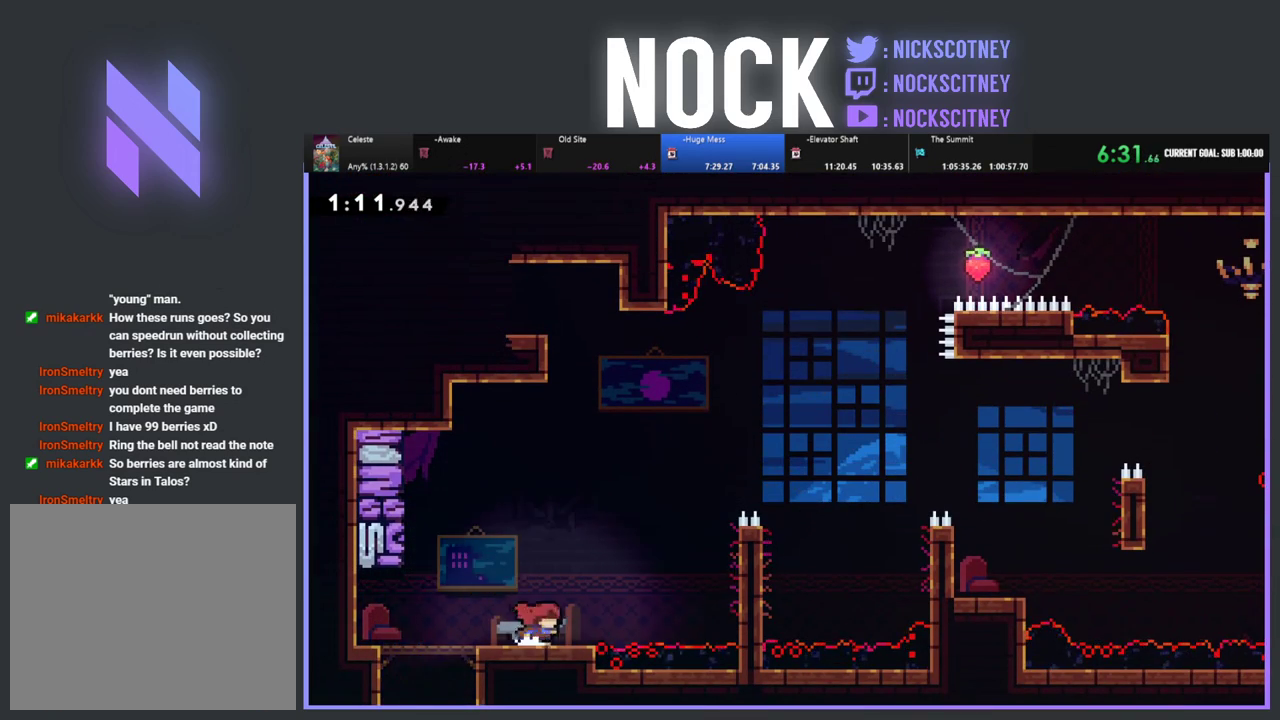
{"buttons": ["CROSS", "R2", "DPAD_UP", "DPAD_RIGHT"], "left_stick": "center", "events": [[267, "CROSS", "down"], [333, "DPAD_UP", "down"]]}
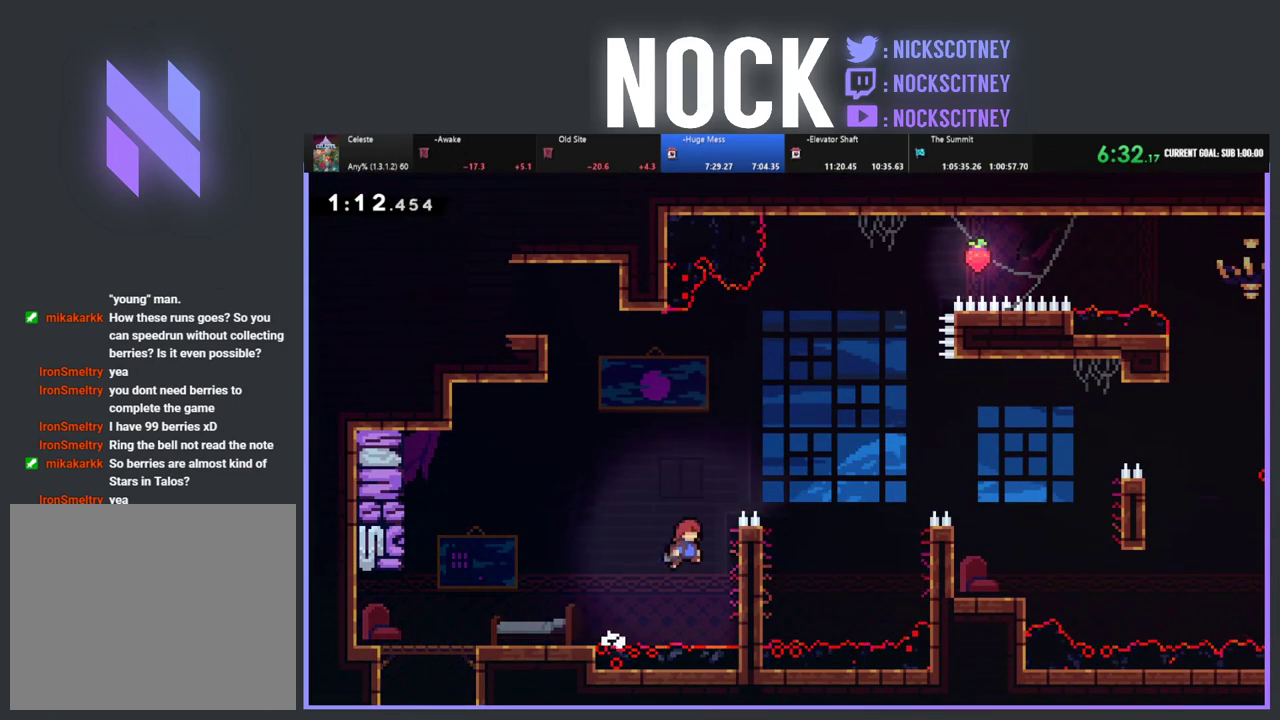
{"buttons": ["R2", "DPAD_UP", "DPAD_RIGHT"], "left_stick": "center", "events": [[117, "CROSS", "up"], [217, "CROSS", "down"], [383, "CROSS", "up"]]}
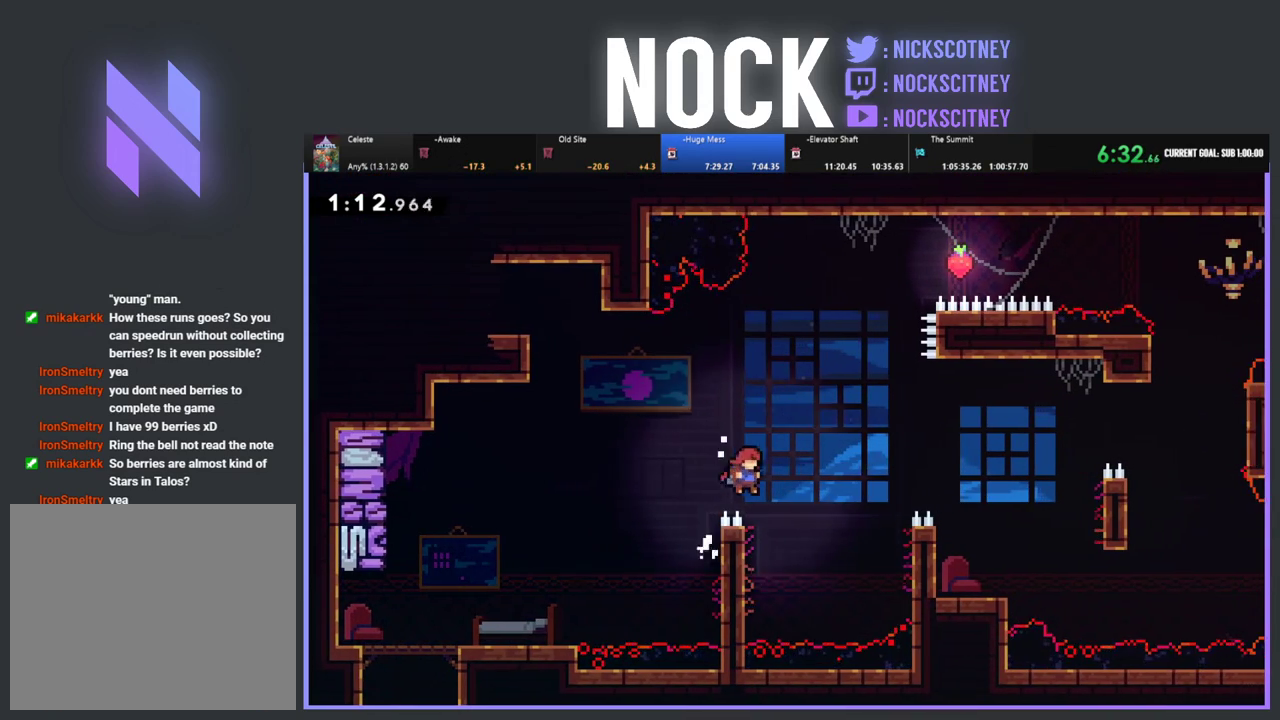
{"buttons": ["DPAD_RIGHT"], "left_stick": "center", "events": [[183, "CIRCLE", "down"], [300, "CIRCLE", "up"], [333, "DPAD_UP", "up"], [350, "R2", "up"]]}
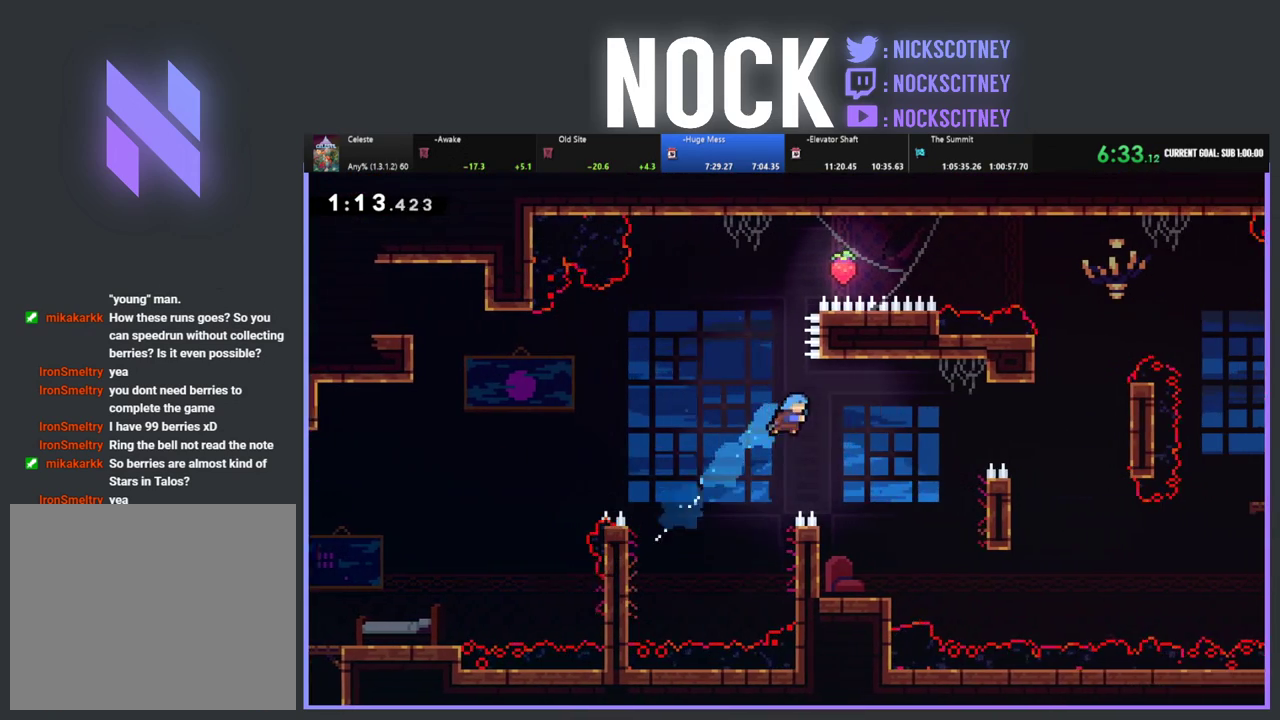
{"buttons": ["R2", "DPAD_UP", "DPAD_RIGHT"], "left_stick": "center", "events": [[133, "DPAD_RIGHT", "up"], [283, "DPAD_RIGHT", "down"], [317, "DPAD_UP", "down"], [367, "DPAD_UP", "up"], [433, "R2", "down"], [483, "DPAD_UP", "down"]]}
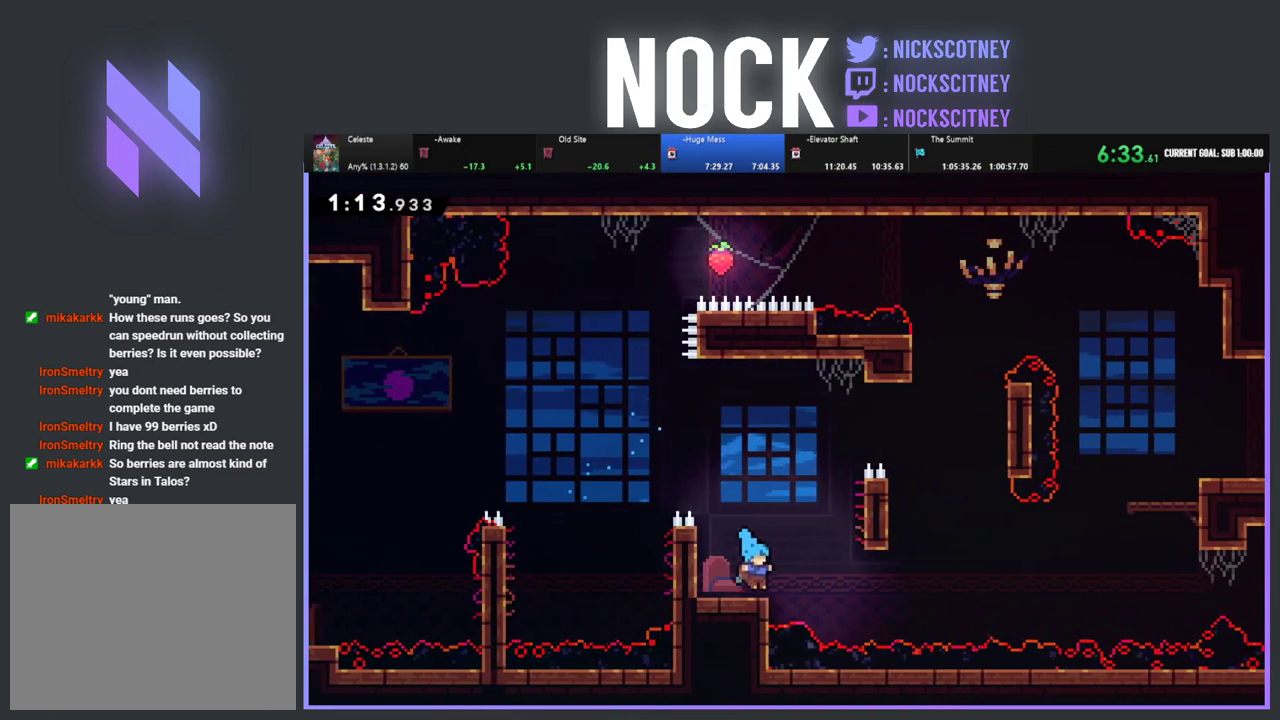
{"buttons": ["CROSS", "R2", "DPAD_UP", "DPAD_RIGHT"], "left_stick": "center", "events": [[50, "CROSS", "down"], [333, "CROSS", "up"], [417, "CROSS", "down"]]}
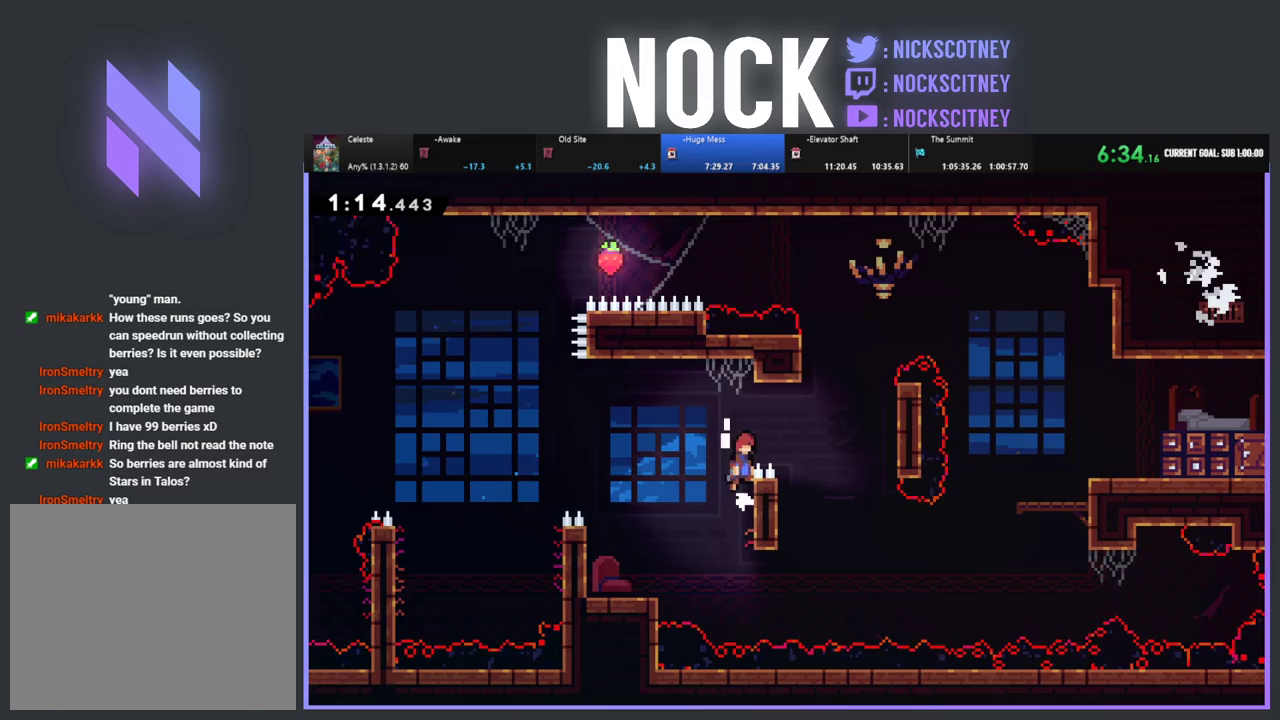
{"buttons": ["CROSS", "R2", "DPAD_UP", "DPAD_RIGHT"], "left_stick": "center", "events": []}
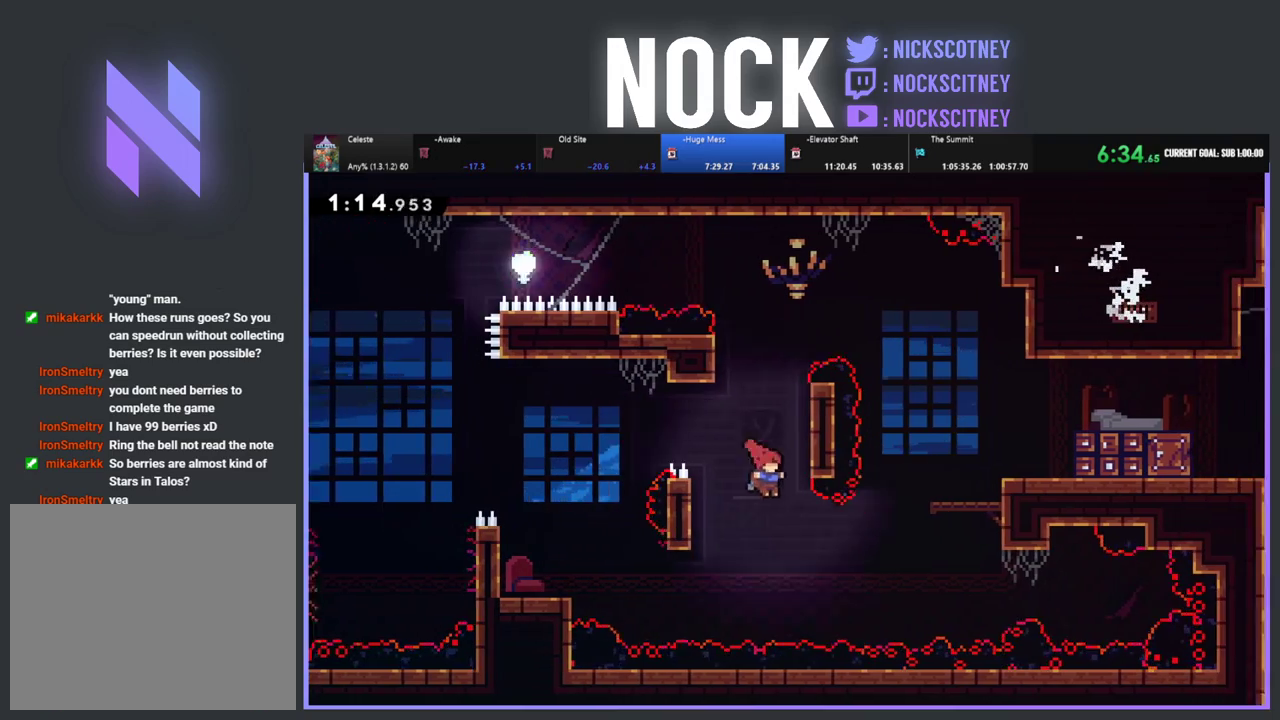
{"buttons": ["R2", "DPAD_UP", "DPAD_RIGHT"], "left_stick": "center", "events": [[33, "CROSS", "up"], [217, "CIRCLE", "down"], [500, "CIRCLE", "up"]]}
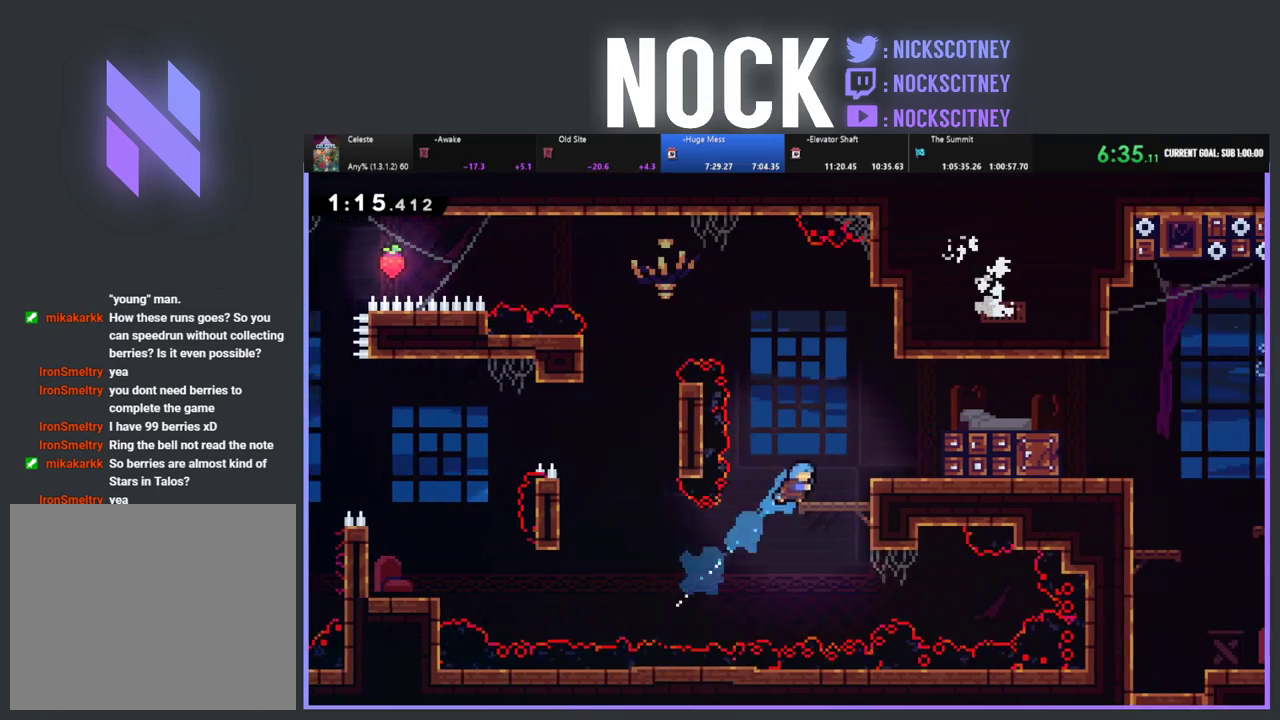
{"buttons": ["CROSS", "R2", "DPAD_RIGHT"], "left_stick": "center", "events": [[67, "DPAD_UP", "up"], [183, "CROSS", "down"]]}
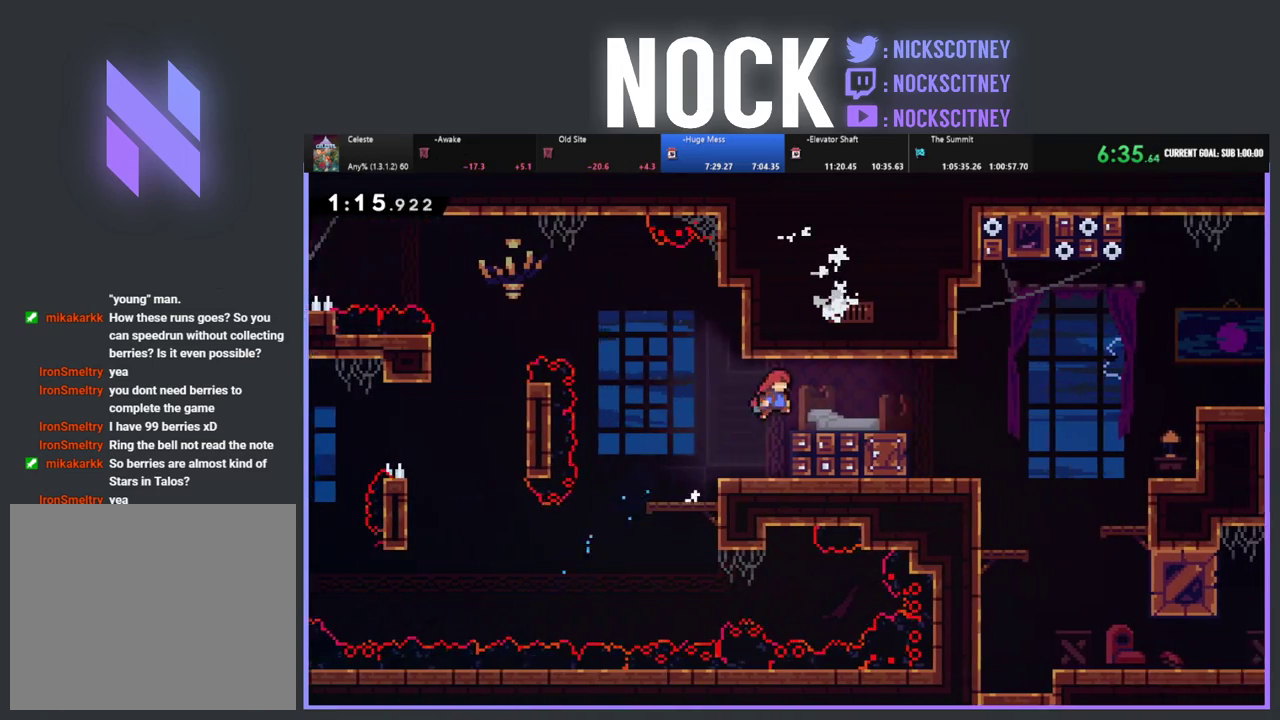
{"buttons": ["R2", "DPAD_UP", "DPAD_RIGHT"], "left_stick": "center", "events": [[33, "CROSS", "up"], [83, "DPAD_DOWN", "down"], [100, "CIRCLE", "down"], [217, "CIRCLE", "up"], [283, "CROSS", "down"], [450, "DPAD_DOWN", "up"], [483, "DPAD_UP", "down"], [500, "CROSS", "up"]]}
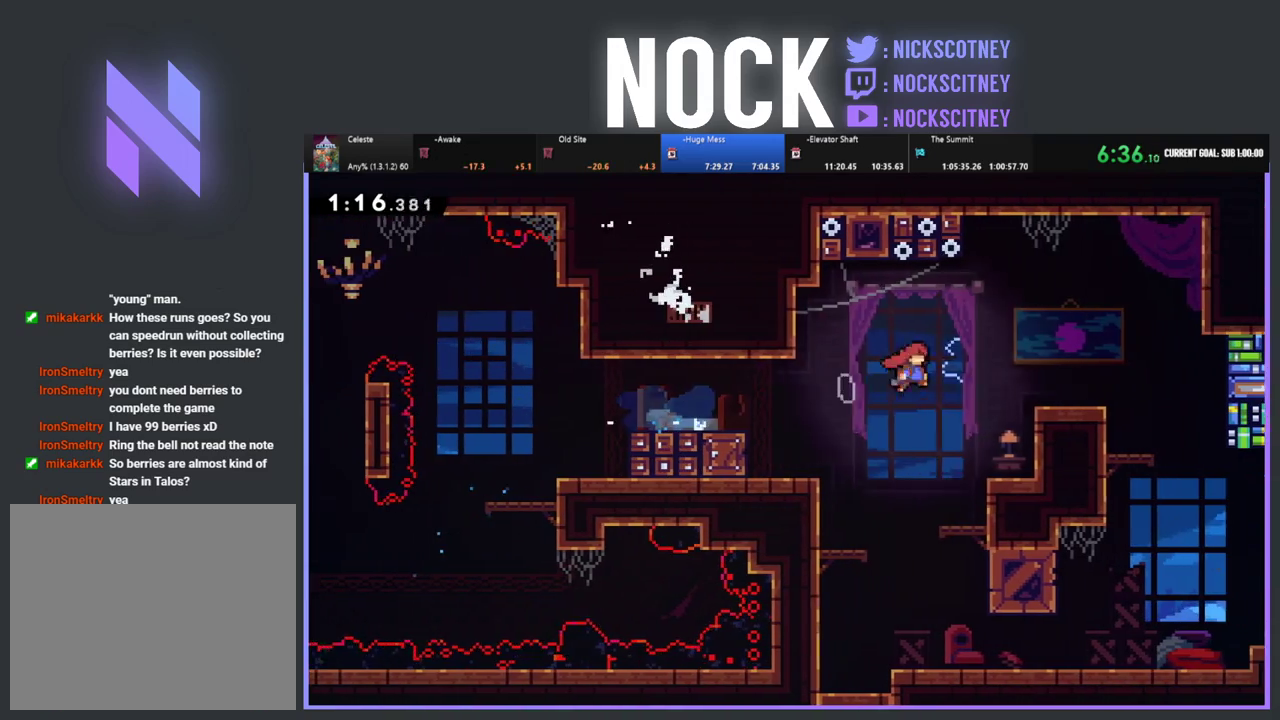
{"buttons": [], "left_stick": "center", "events": [[50, "CIRCLE", "down"], [200, "CIRCLE", "up"], [217, "DPAD_UP", "up"], [250, "R2", "up"], [467, "DPAD_RIGHT", "up"]]}
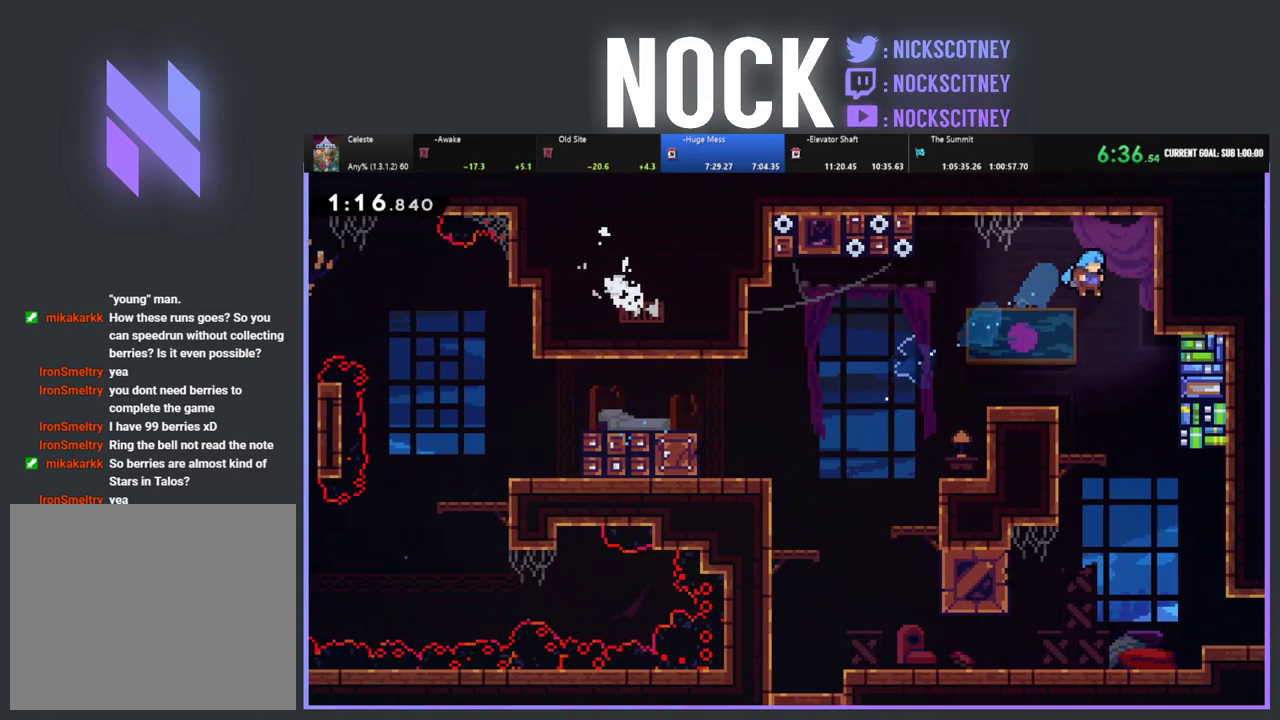
{"buttons": ["DPAD_RIGHT"], "left_stick": "center", "events": [[100, "DPAD_RIGHT", "down"], [267, "DPAD_RIGHT", "up"], [417, "DPAD_RIGHT", "down"]]}
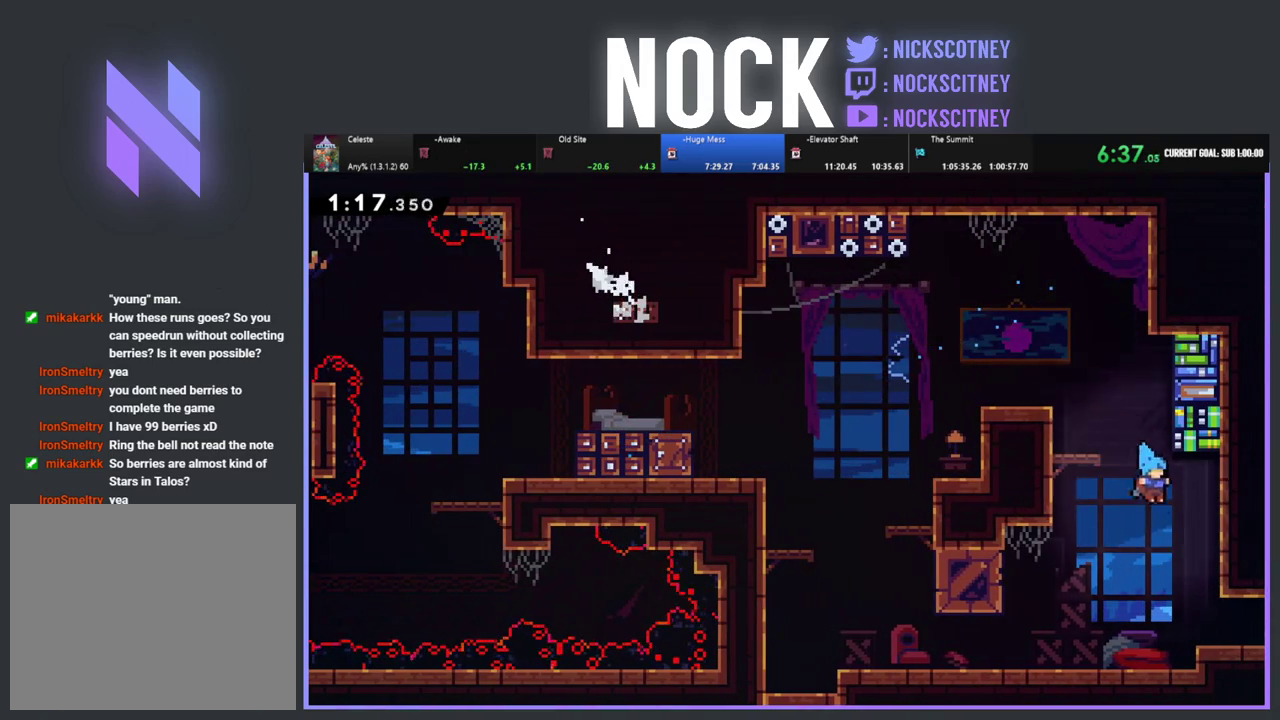
{"buttons": ["CIRCLE", "DPAD_RIGHT"], "left_stick": "center", "events": [[367, "CIRCLE", "down"]]}
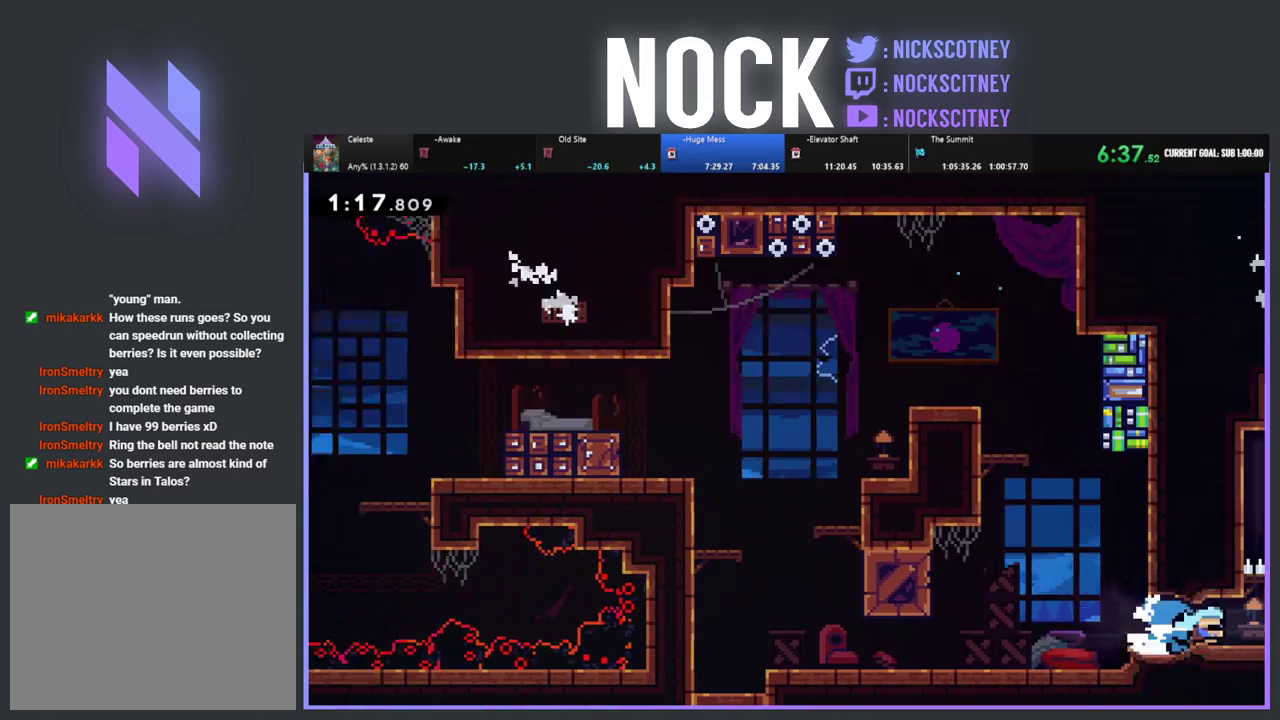
{"buttons": ["R2", "DPAD_UP", "DPAD_RIGHT"], "left_stick": "center", "events": [[50, "CIRCLE", "up"], [283, "DPAD_UP", "down"], [383, "R2", "down"]]}
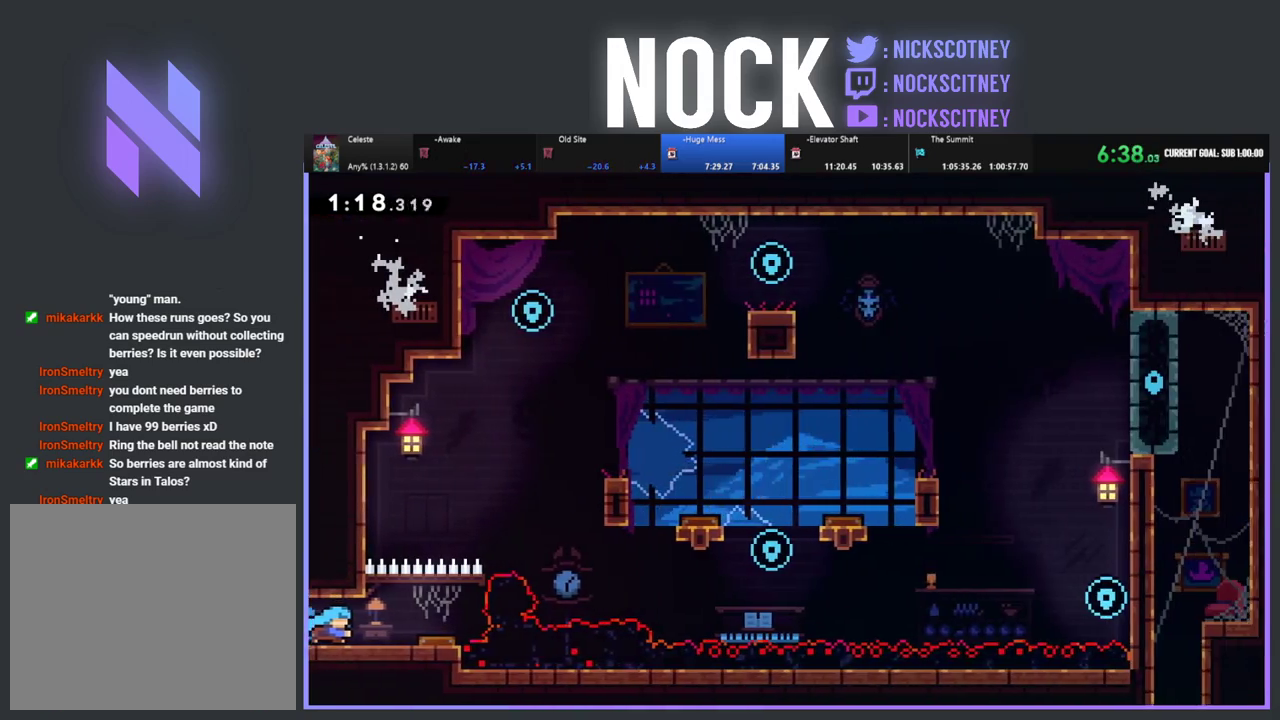
{"buttons": ["R2", "DPAD_RIGHT"], "left_stick": "center", "events": [[83, "DPAD_UP", "up"]]}